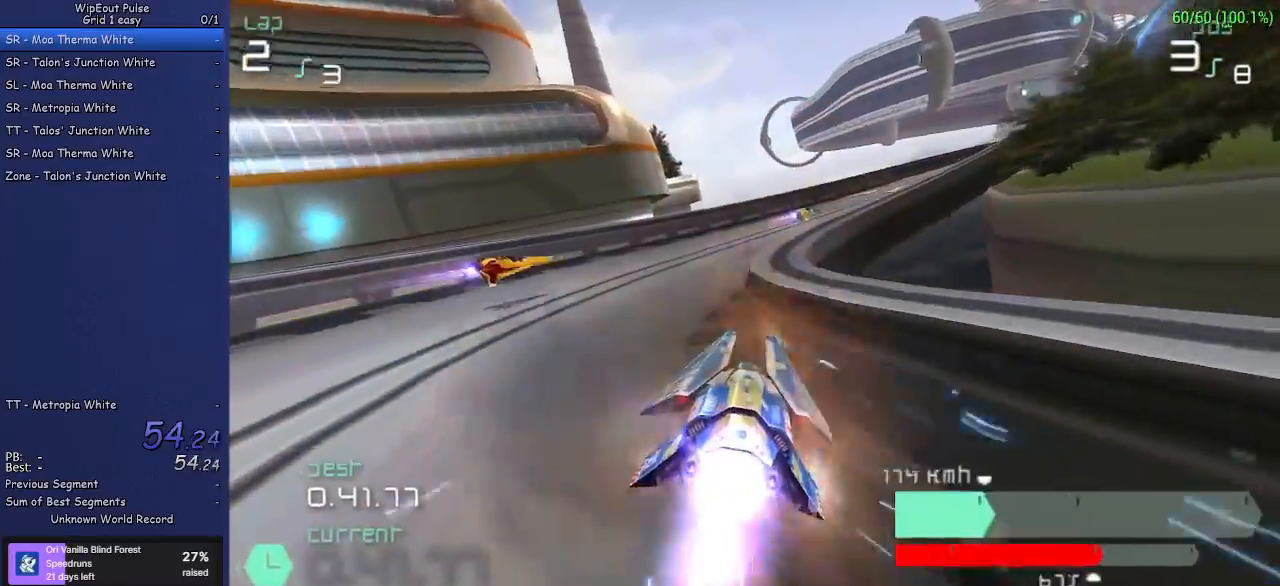
Gameplay with a controller (PlayStation layout); each line is a JSON object with the inputs held at the frame after it. "events" lists button and stick changes between this image and that frame as [ms after this image, input, new state], when the widget could be followed in between. Not read: L3 R3 right_stick.
{"buttons": ["R2"], "left_stick": "center", "events": [[217, "left_stick", "center"]]}
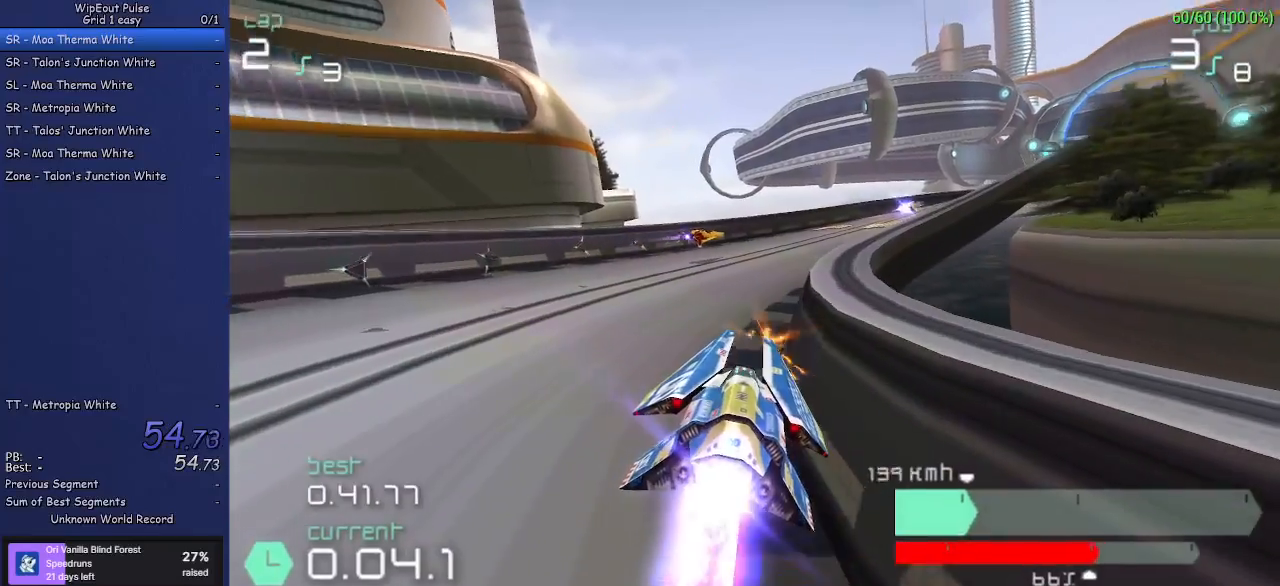
{"buttons": ["R2"], "left_stick": "center", "events": [[150, "left_stick", "right"], [367, "left_stick", "center"]]}
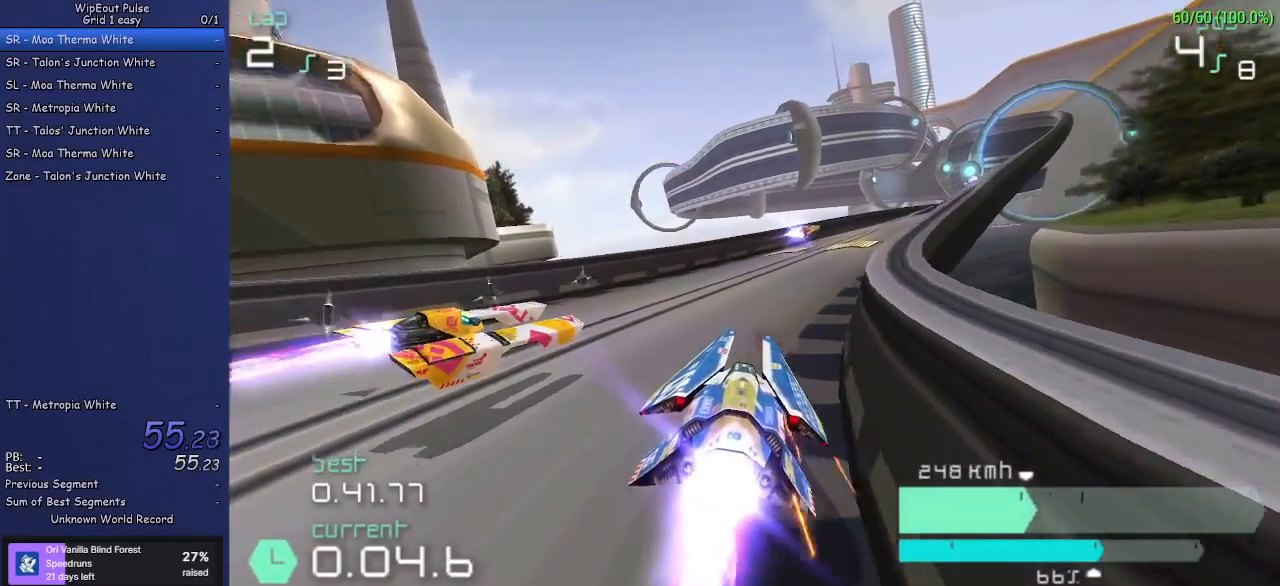
{"buttons": ["R2"], "left_stick": "right", "events": [[133, "left_stick", "right"], [300, "left_stick", "up-right"], [400, "left_stick", "center"], [500, "left_stick", "right"]]}
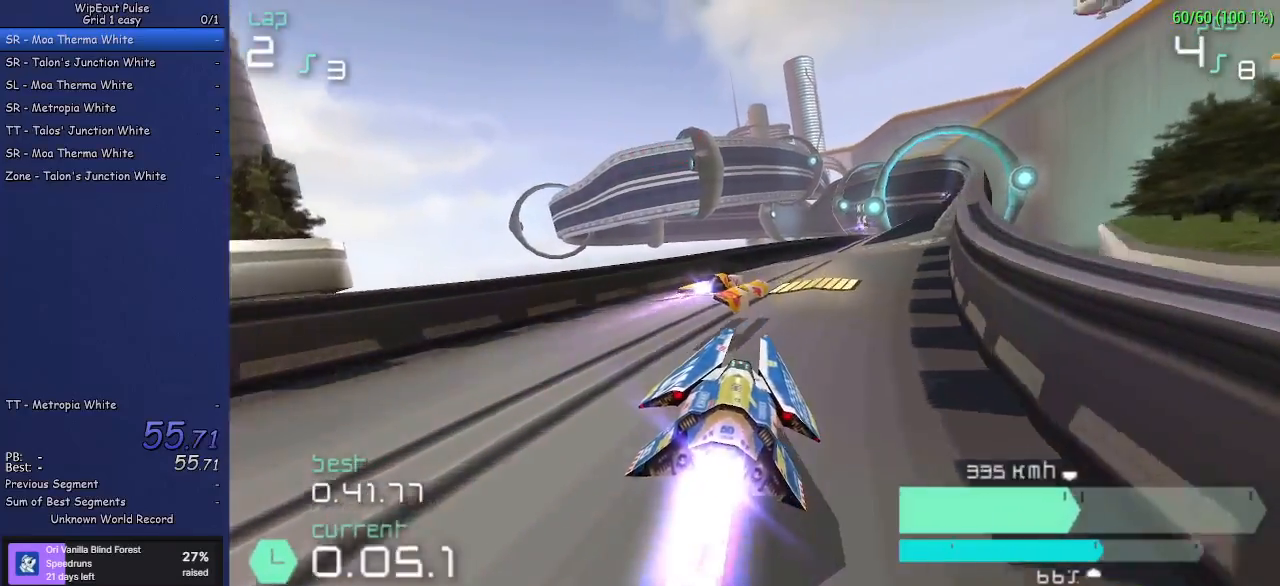
{"buttons": ["R2"], "left_stick": "center", "events": [[283, "left_stick", "center"]]}
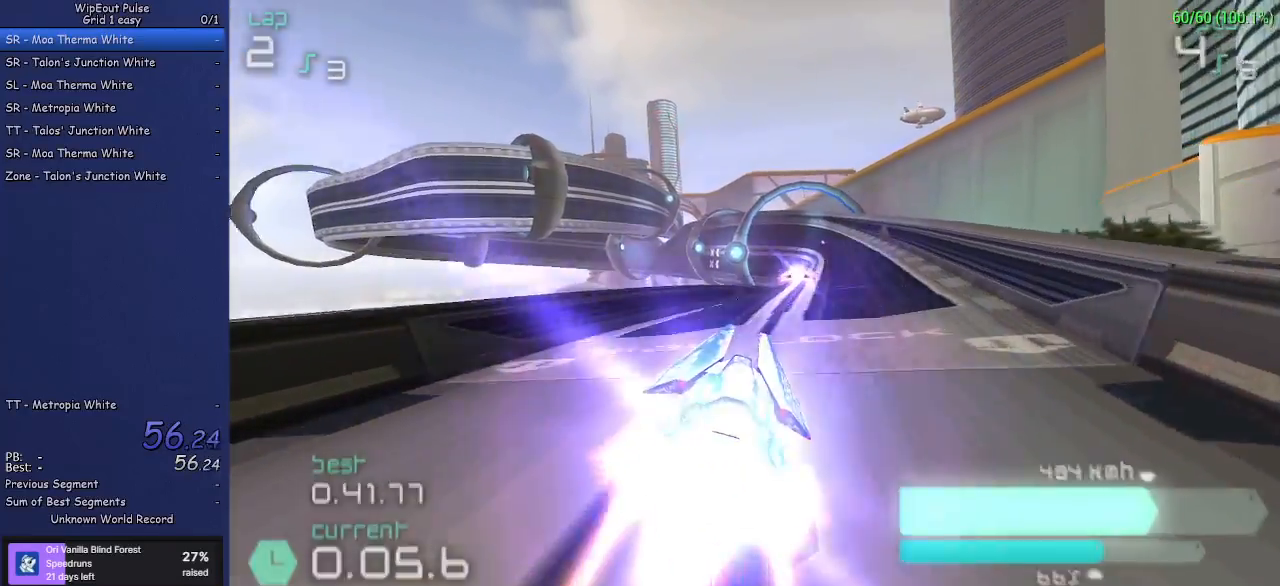
{"buttons": ["R2"], "left_stick": "center", "events": [[167, "left_stick", "left"], [267, "left_stick", "center"]]}
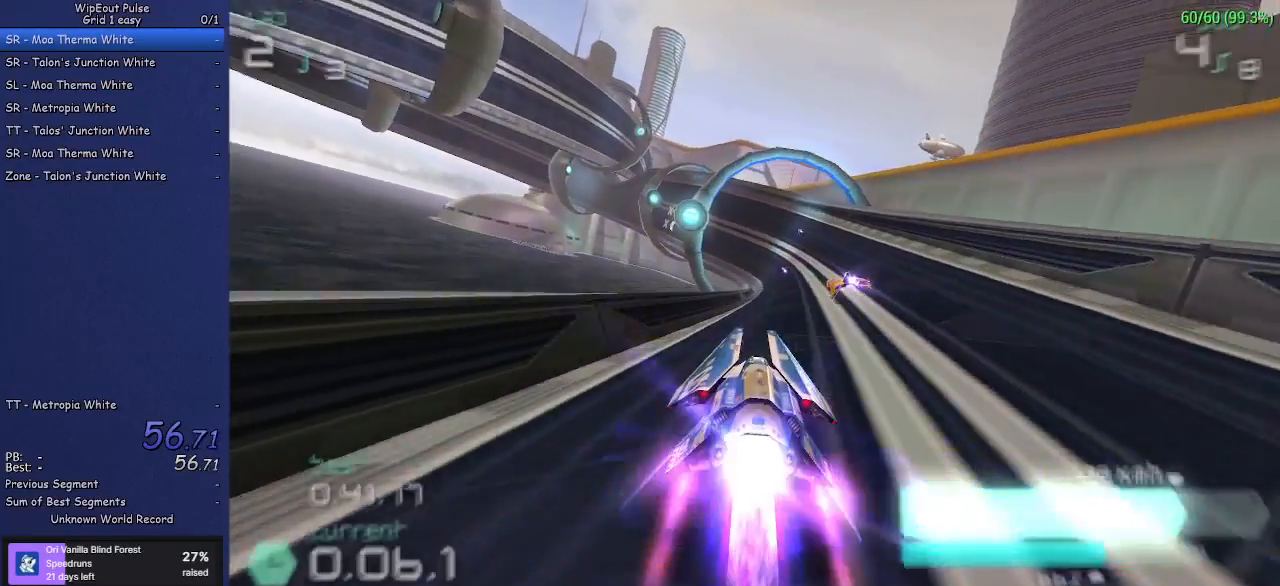
{"buttons": ["R2"], "left_stick": "center", "events": [[100, "left_stick", "right"], [233, "left_stick", "center"]]}
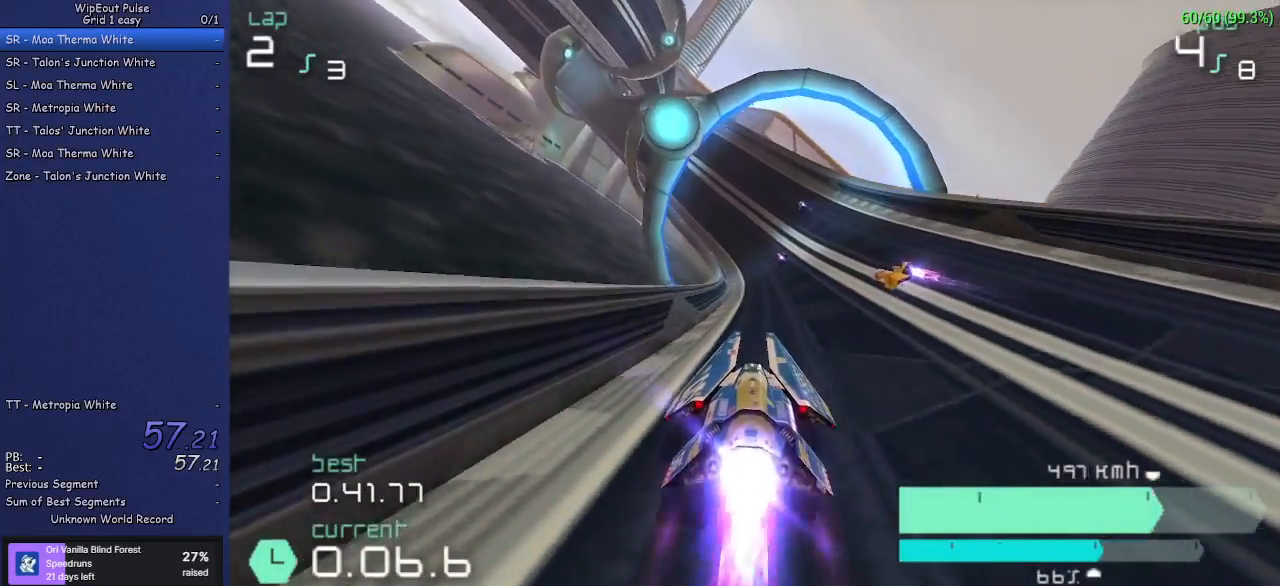
{"buttons": ["R2"], "left_stick": "left", "events": [[100, "left_stick", "left"], [217, "left_stick", "center"], [500, "left_stick", "left"]]}
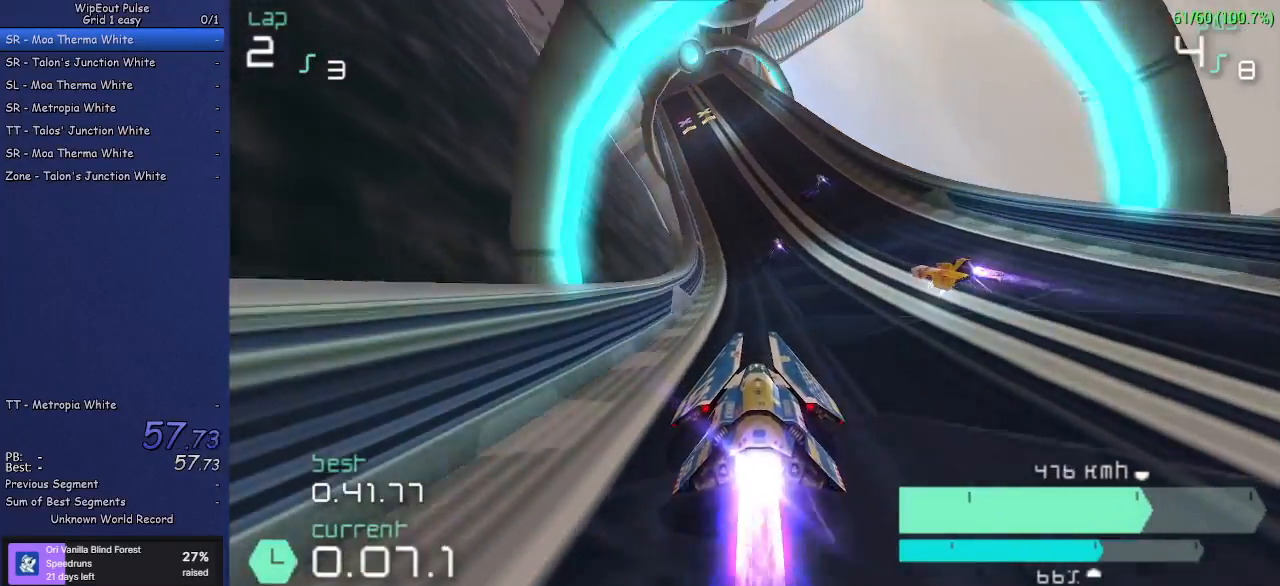
{"buttons": ["R2"], "left_stick": "center", "events": [[133, "left_stick", "center"]]}
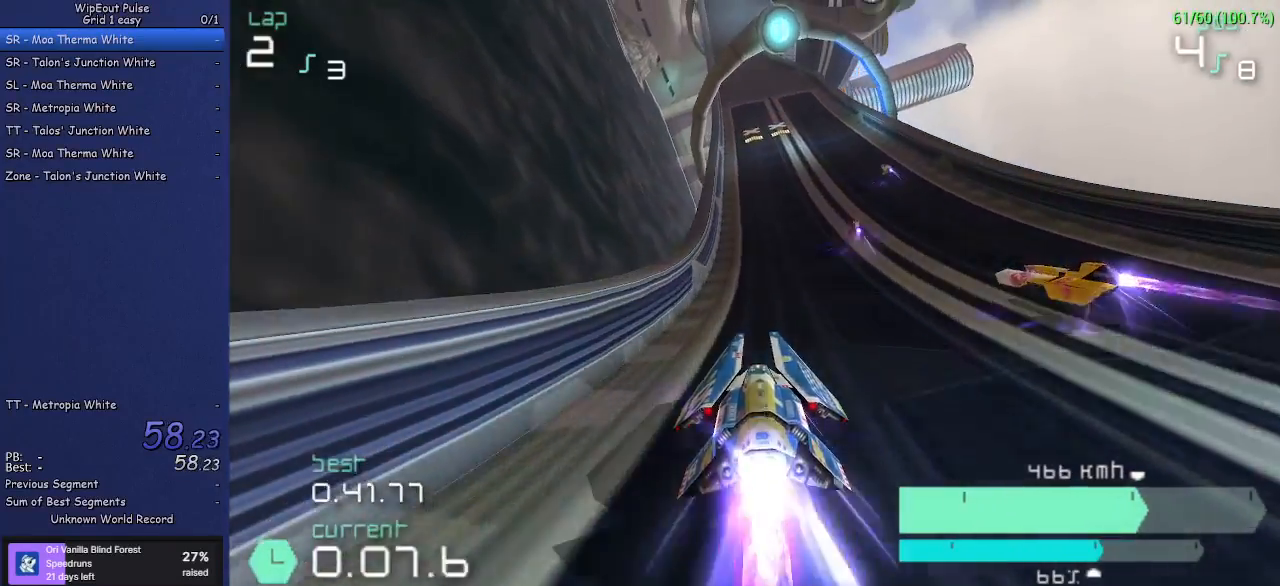
{"buttons": ["R2"], "left_stick": "center", "events": [[117, "left_stick", "right"], [217, "left_stick", "center"]]}
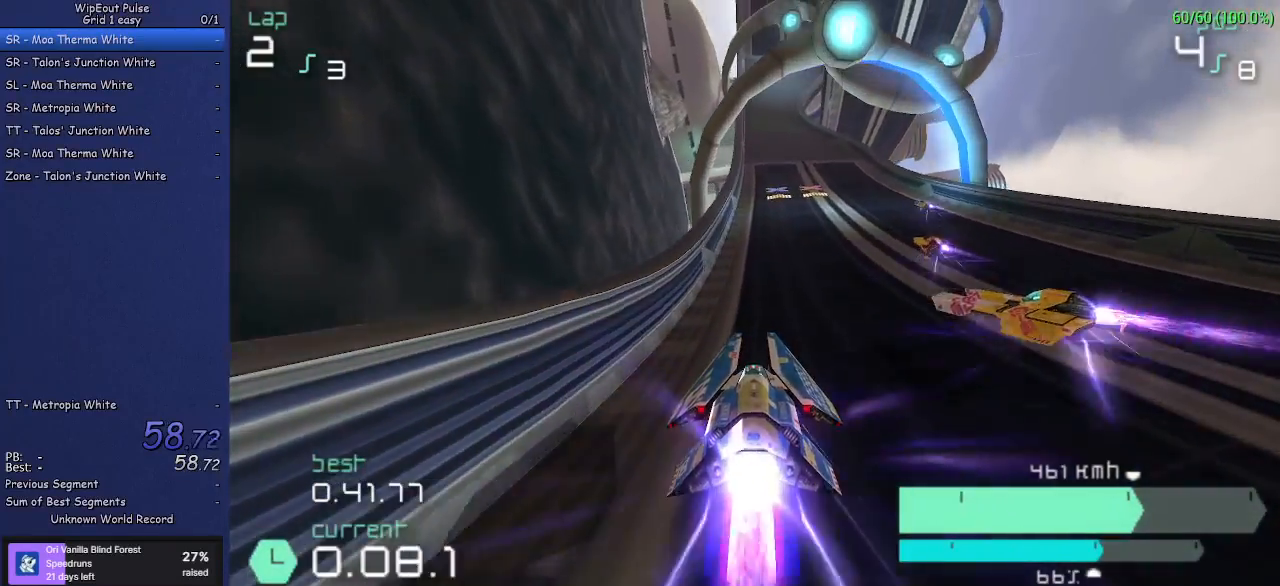
{"buttons": ["R2"], "left_stick": "center", "events": [[300, "left_stick", "right"], [450, "left_stick", "center"]]}
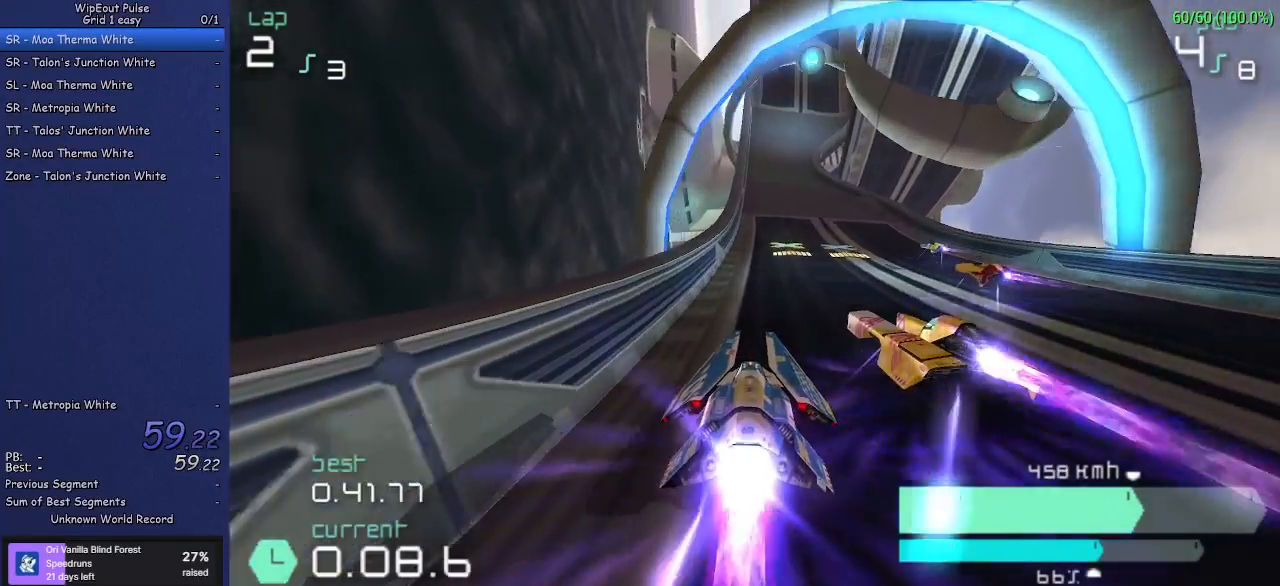
{"buttons": ["R2"], "left_stick": "right", "events": [[367, "left_stick", "right"]]}
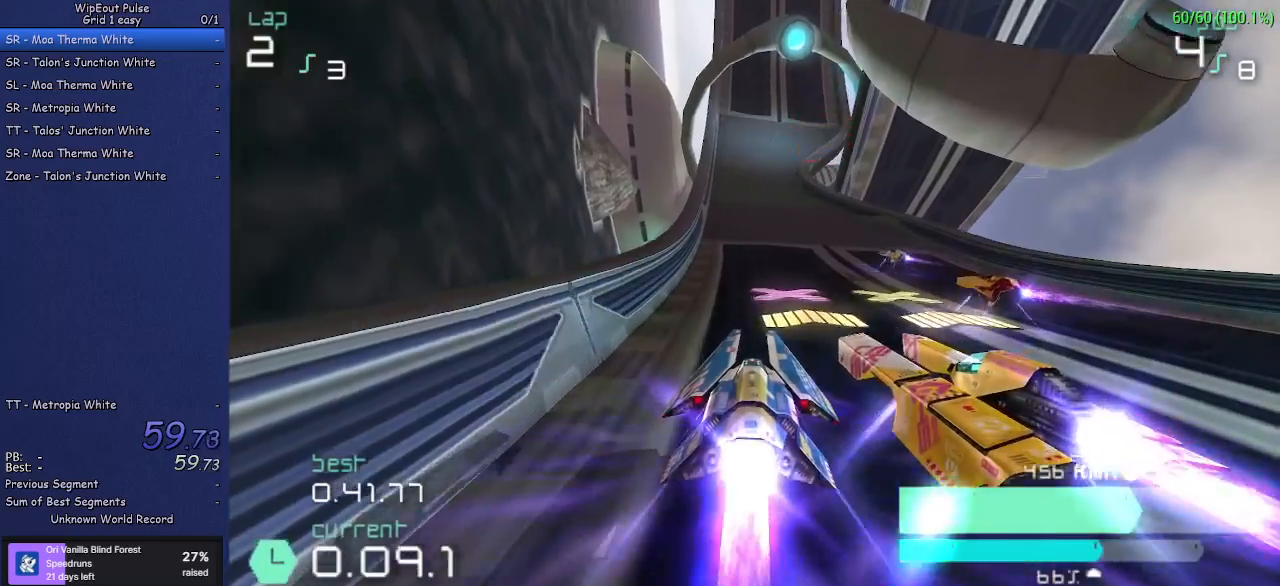
{"buttons": ["R2"], "left_stick": "left", "events": [[17, "left_stick", "center"], [367, "left_stick", "left"]]}
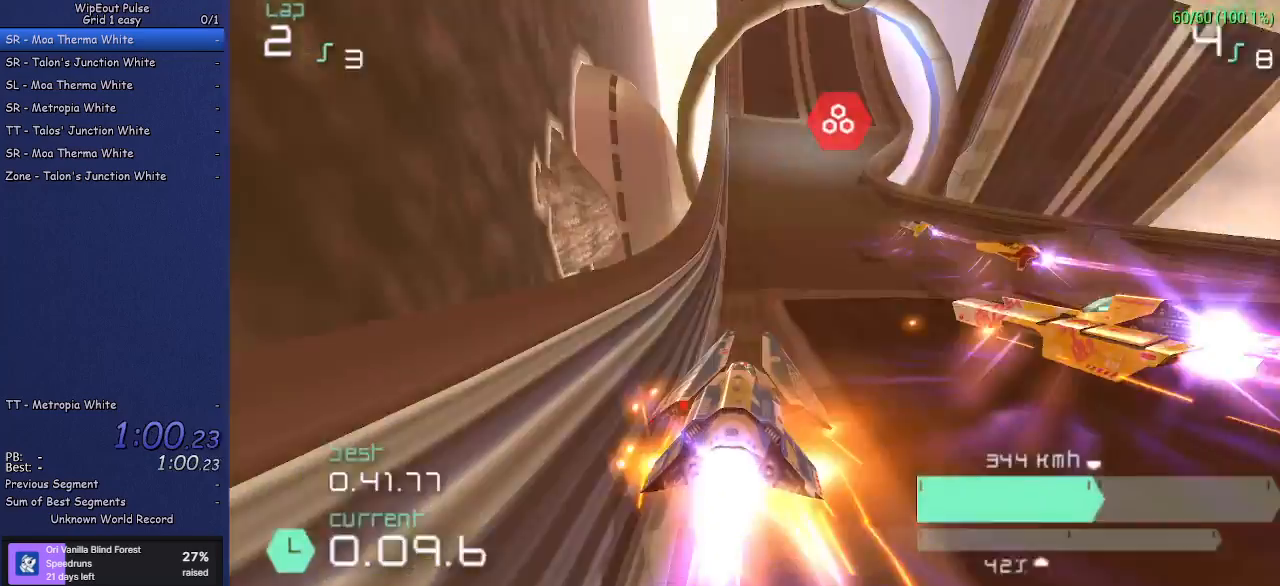
{"buttons": ["R2"], "left_stick": "right", "events": [[17, "left_stick", "center"], [217, "left_stick", "right"]]}
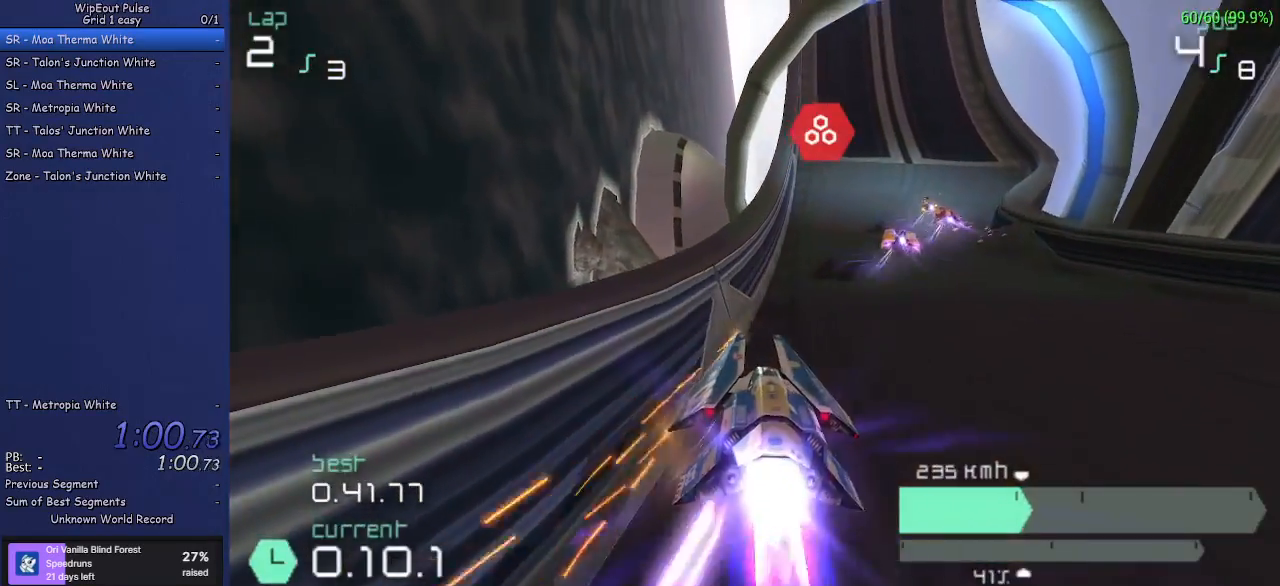
{"buttons": ["R2"], "left_stick": "center", "events": [[33, "left_stick", "center"], [333, "left_stick", "left"], [467, "left_stick", "center"]]}
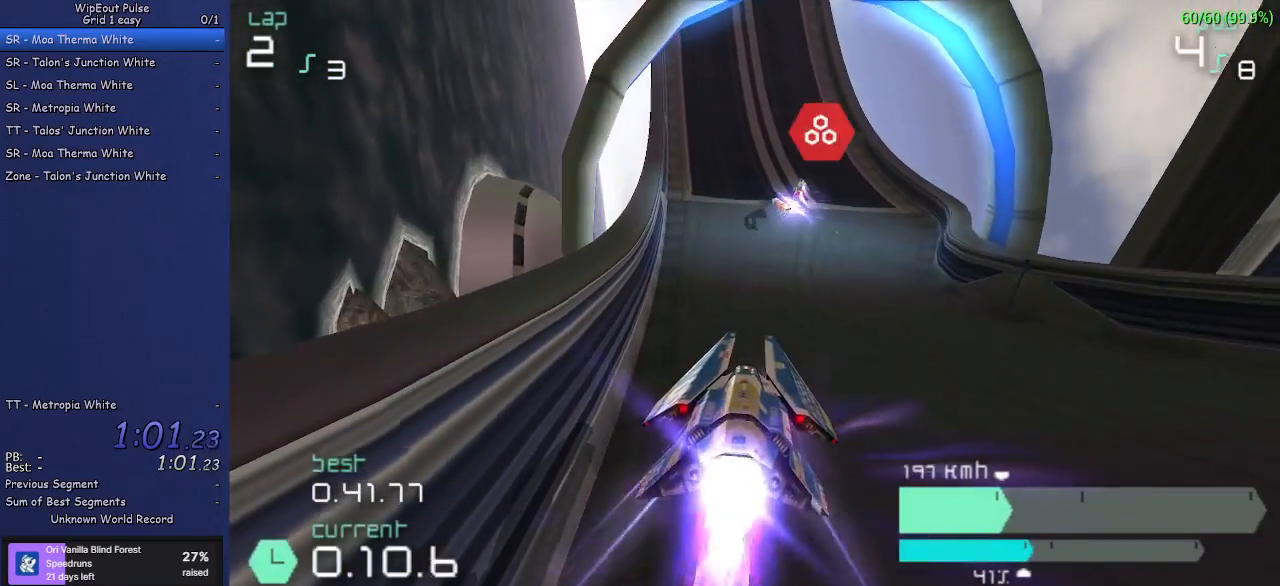
{"buttons": ["R2"], "left_stick": "center", "events": []}
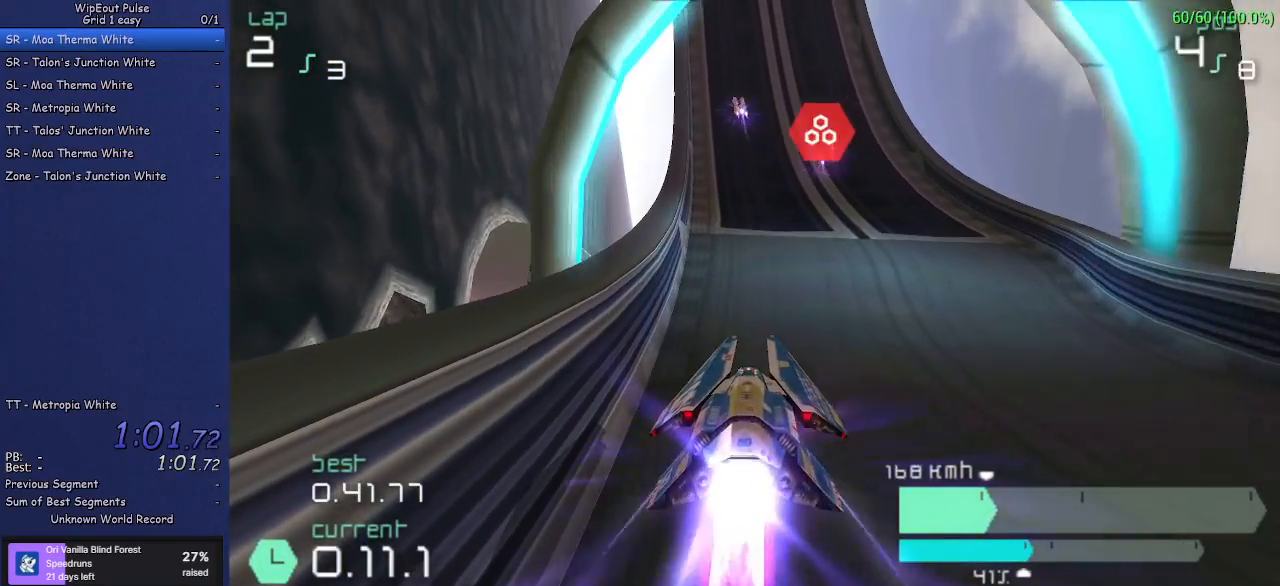
{"buttons": ["R2"], "left_stick": "center", "events": []}
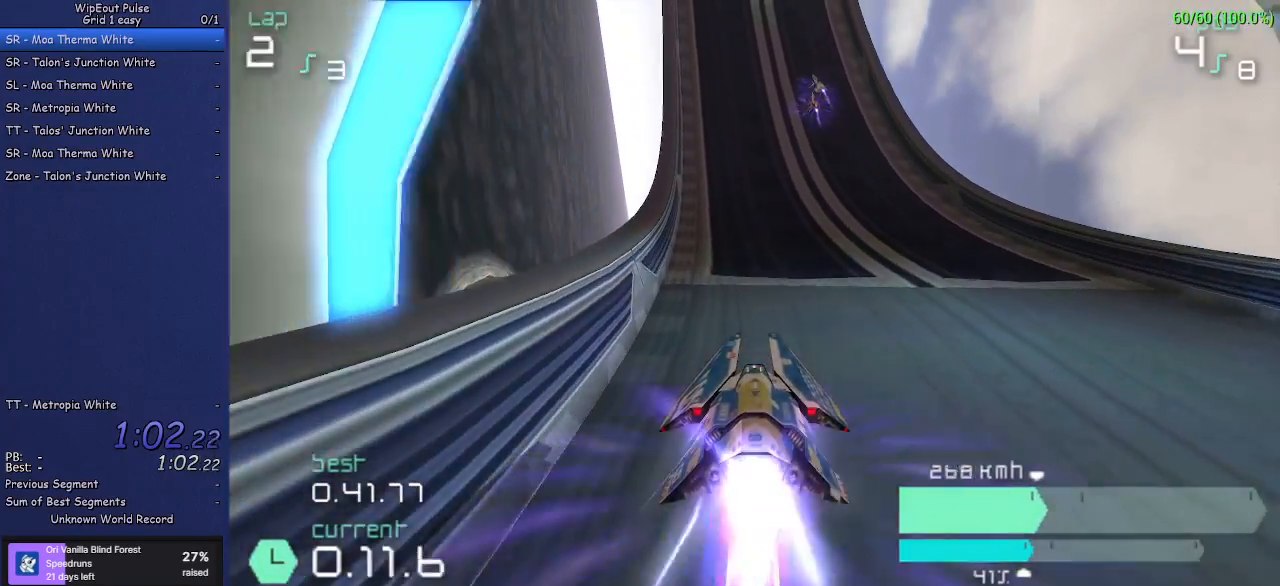
{"buttons": ["R2"], "left_stick": "center", "events": [[200, "left_stick", "left"], [350, "left_stick", "center"]]}
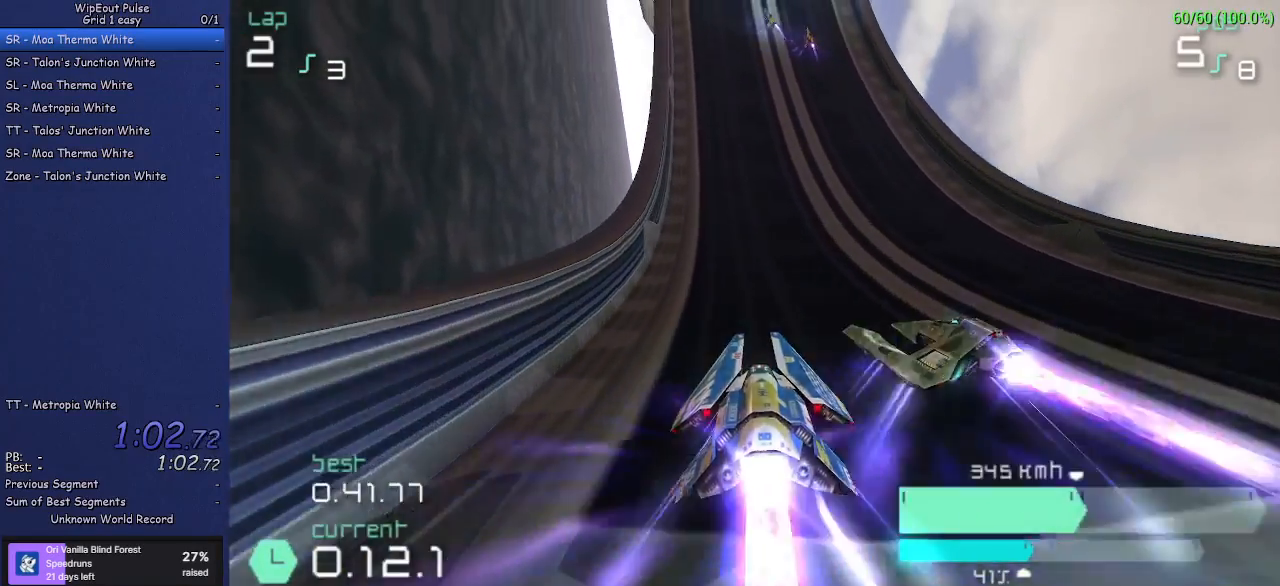
{"buttons": ["R2"], "left_stick": "left", "events": [[367, "left_stick", "left"]]}
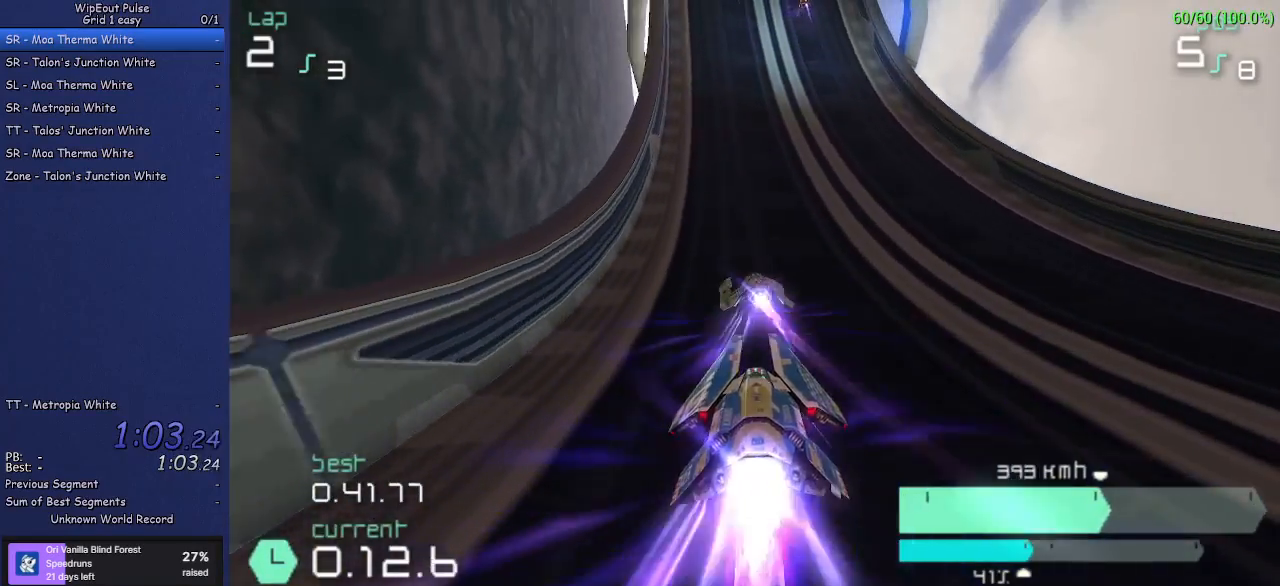
{"buttons": ["R2"], "left_stick": "center", "events": [[33, "left_stick", "center"]]}
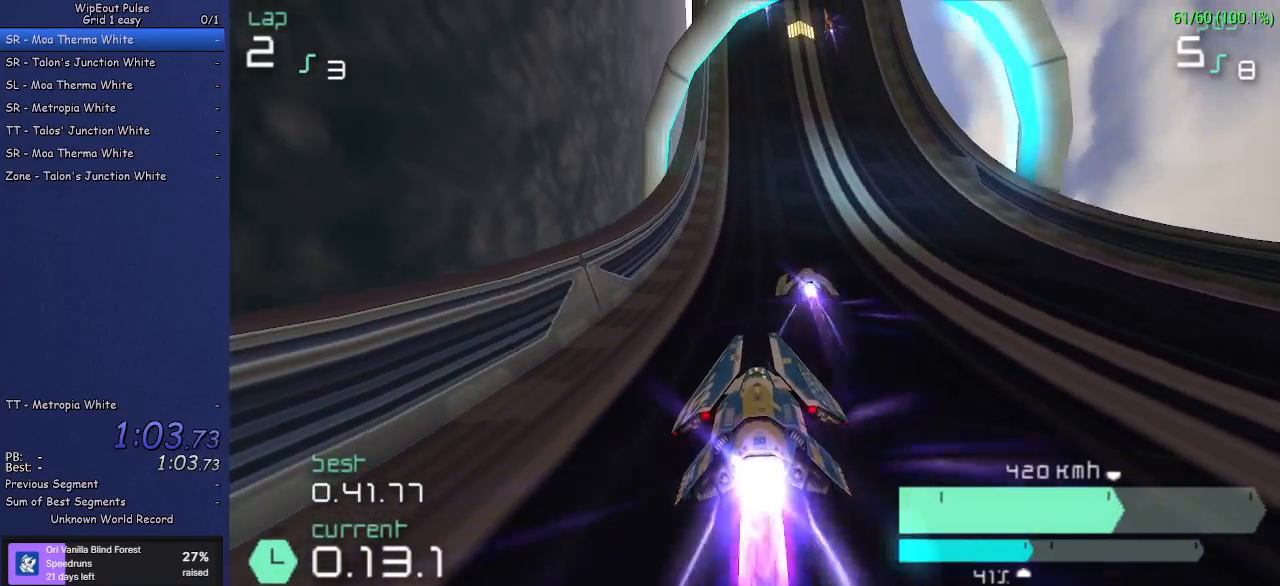
{"buttons": ["R2"], "left_stick": "center", "events": [[183, "left_stick", "up-right"], [333, "left_stick", "center"]]}
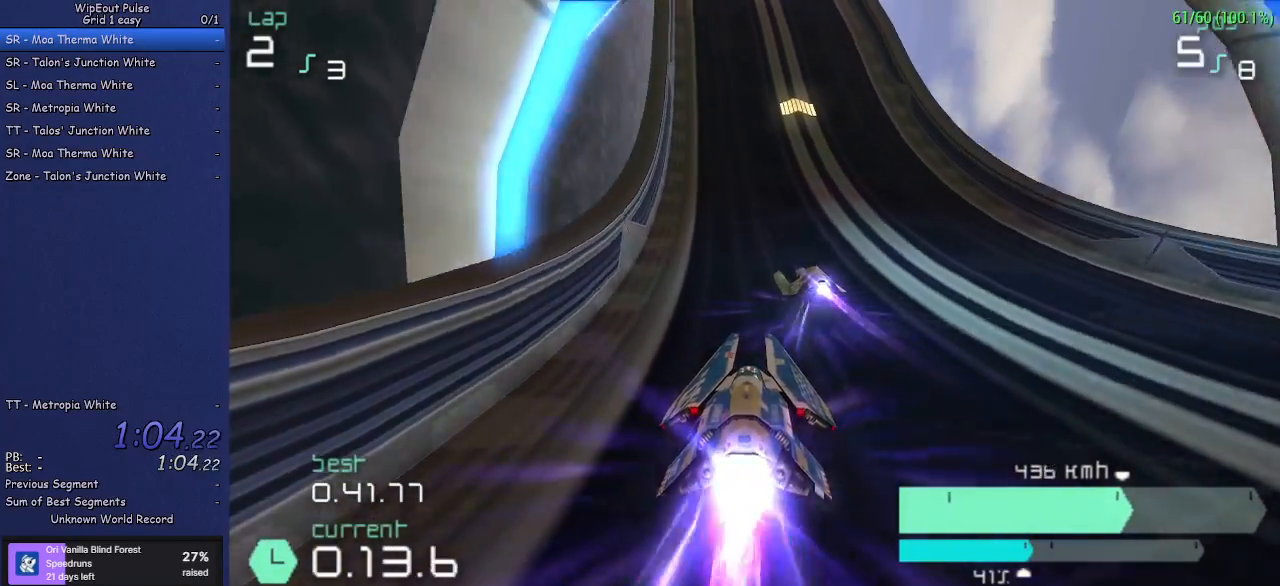
{"buttons": ["R2"], "left_stick": "center", "events": [[50, "left_stick", "up-right"], [200, "left_stick", "center"]]}
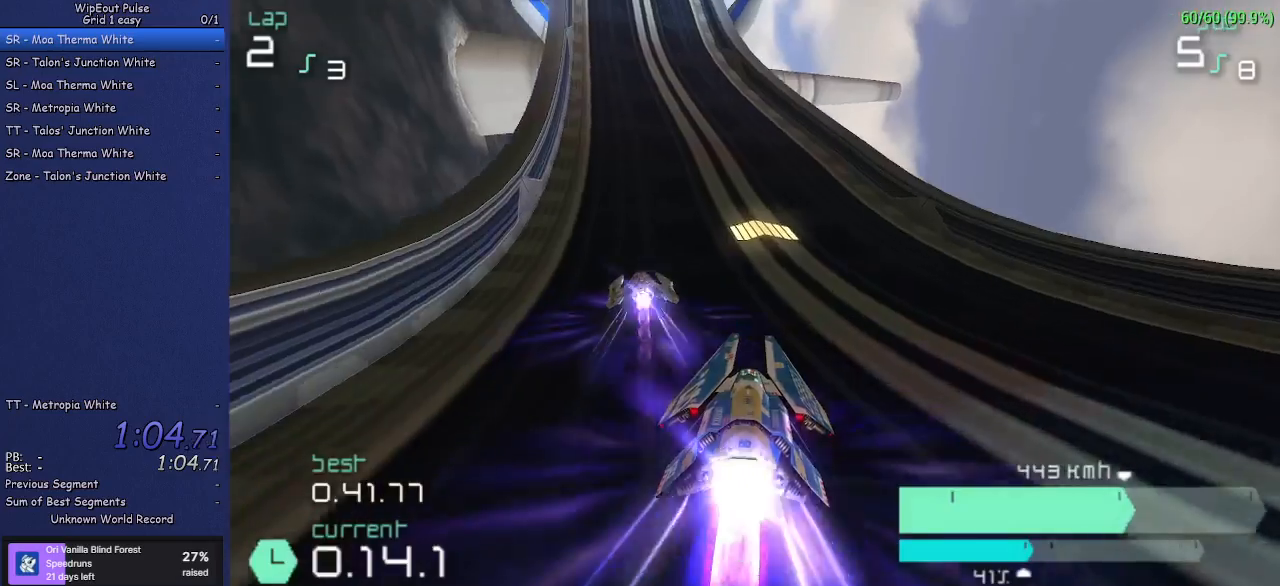
{"buttons": ["R2"], "left_stick": "center", "events": [[117, "left_stick", "left"], [450, "left_stick", "center"]]}
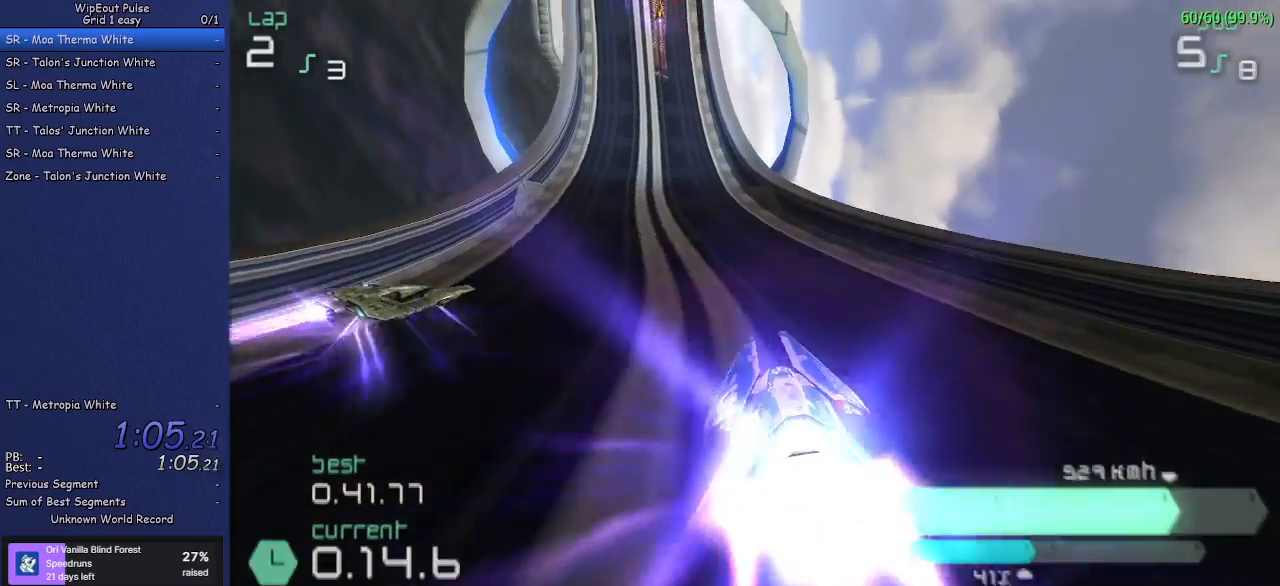
{"buttons": ["R2"], "left_stick": "center", "events": []}
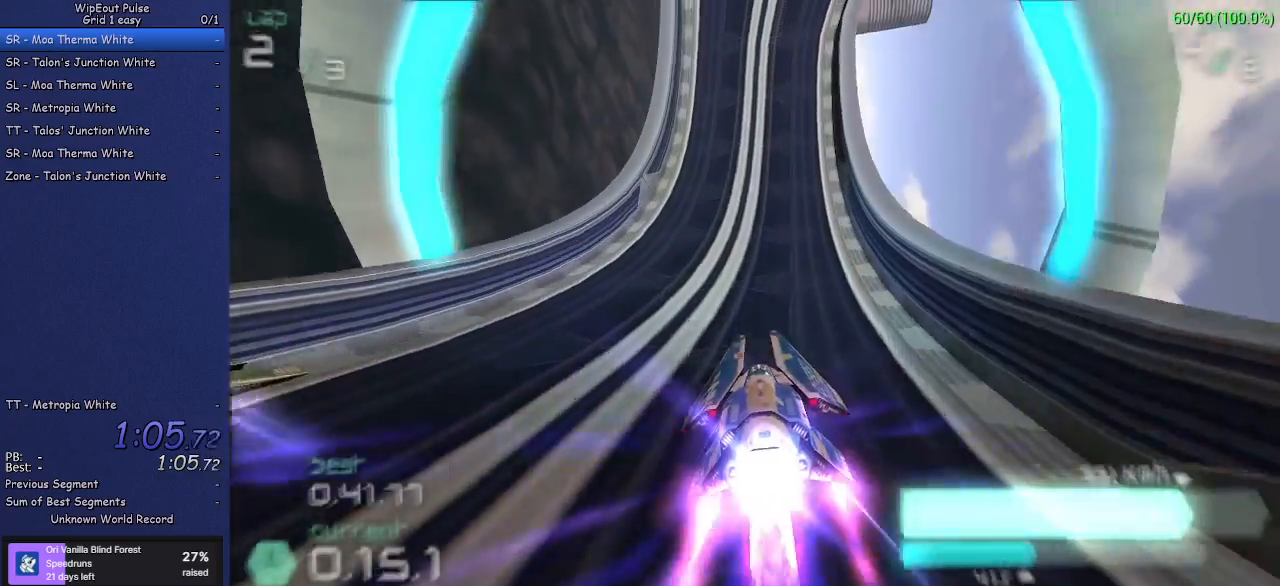
{"buttons": ["R2"], "left_stick": "right", "events": [[350, "left_stick", "right"]]}
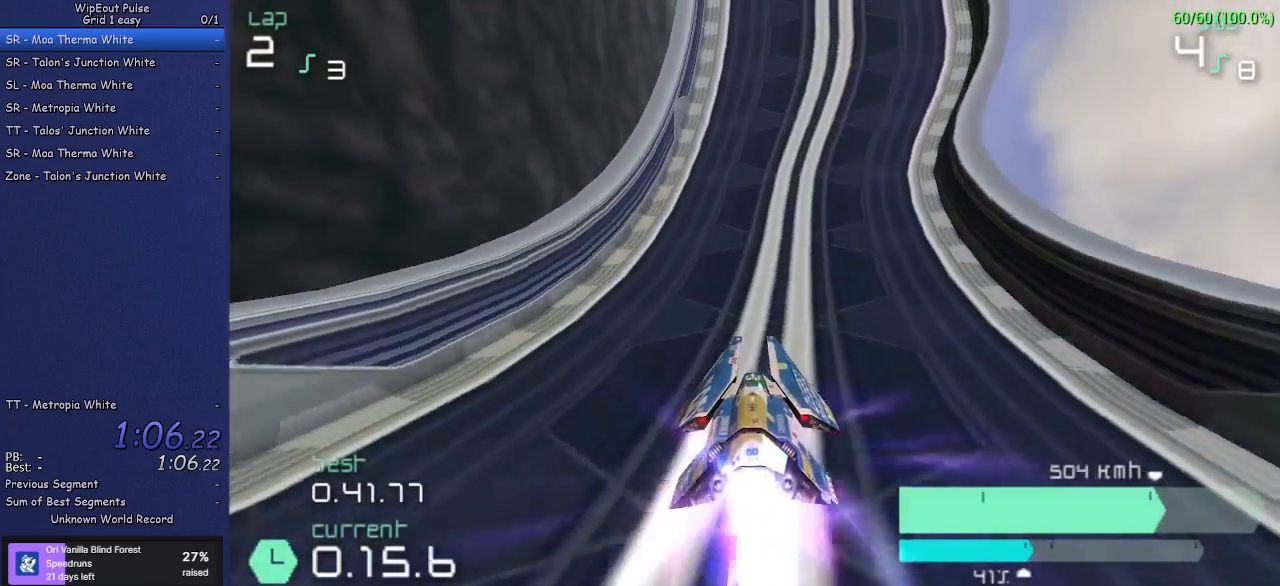
{"buttons": ["R2"], "left_stick": "right", "events": [[33, "left_stick", "center"], [500, "left_stick", "right"]]}
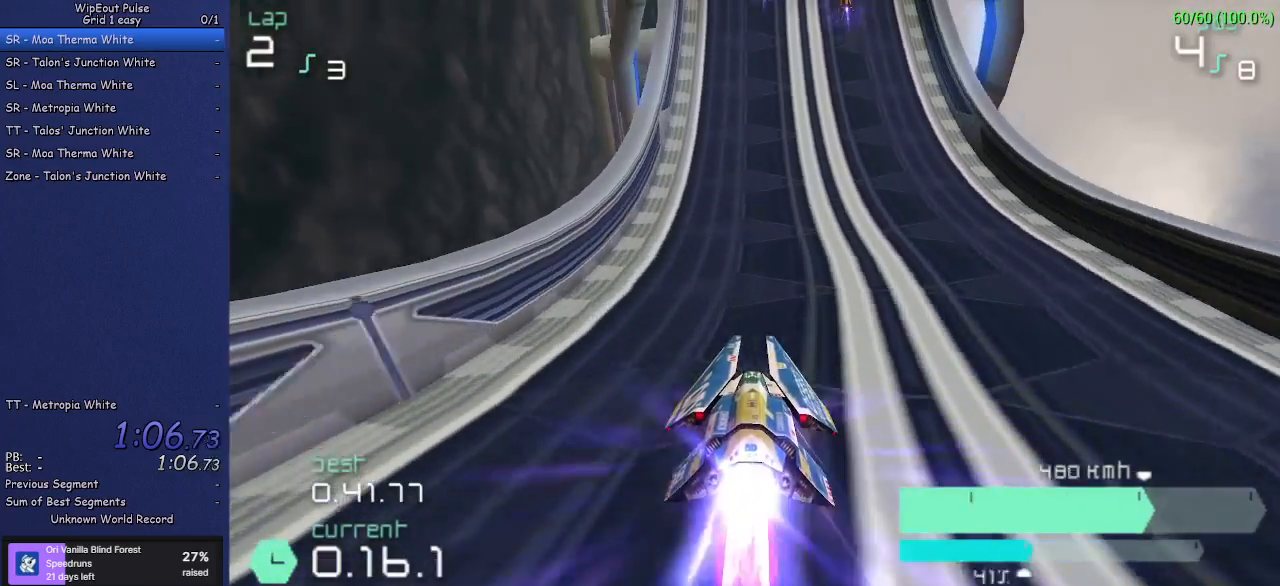
{"buttons": ["R2"], "left_stick": "center", "events": [[167, "left_stick", "center"]]}
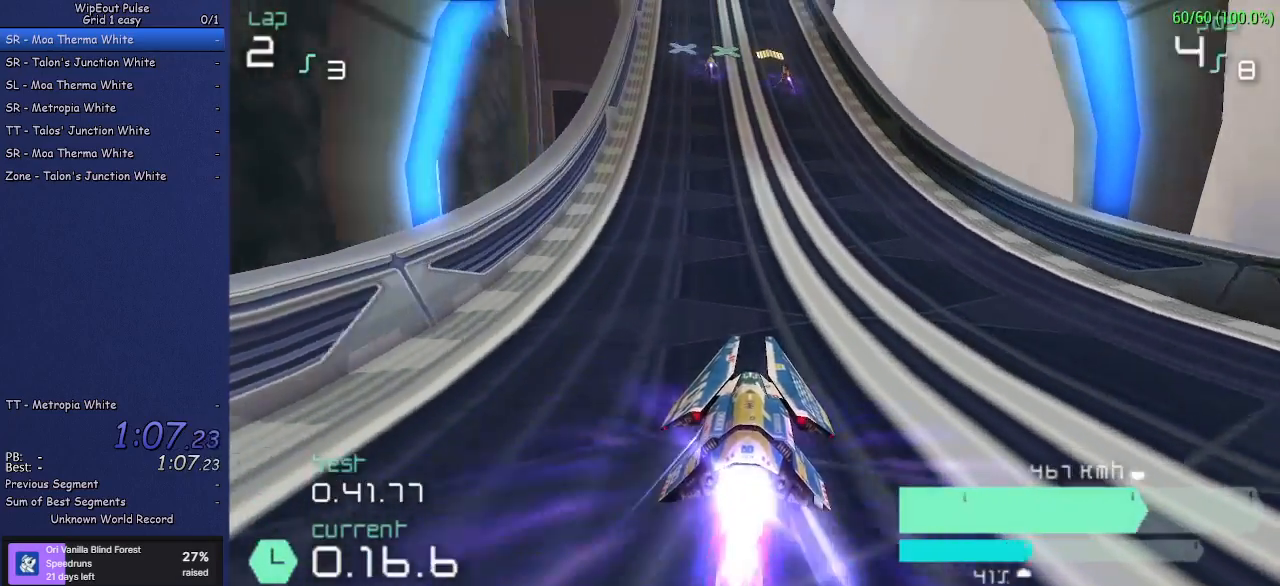
{"buttons": ["R2"], "left_stick": "right", "events": [[17, "left_stick", "left"], [133, "left_stick", "center"], [450, "left_stick", "right"]]}
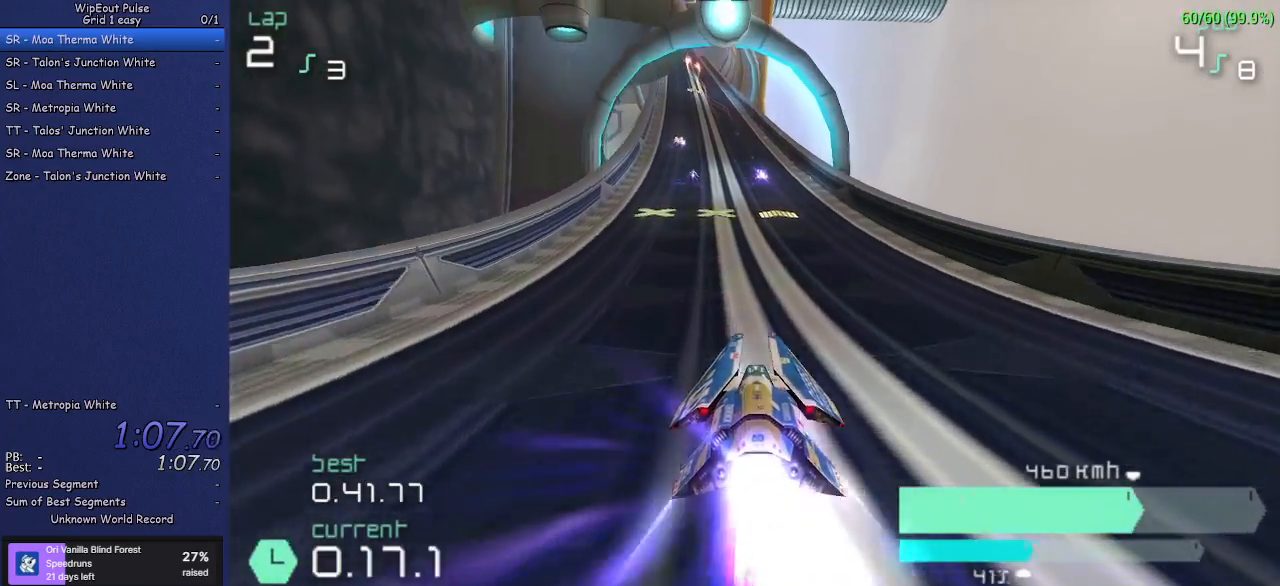
{"buttons": ["R2"], "left_stick": "center", "events": [[117, "left_stick", "center"], [283, "left_stick", "left"], [450, "left_stick", "center"]]}
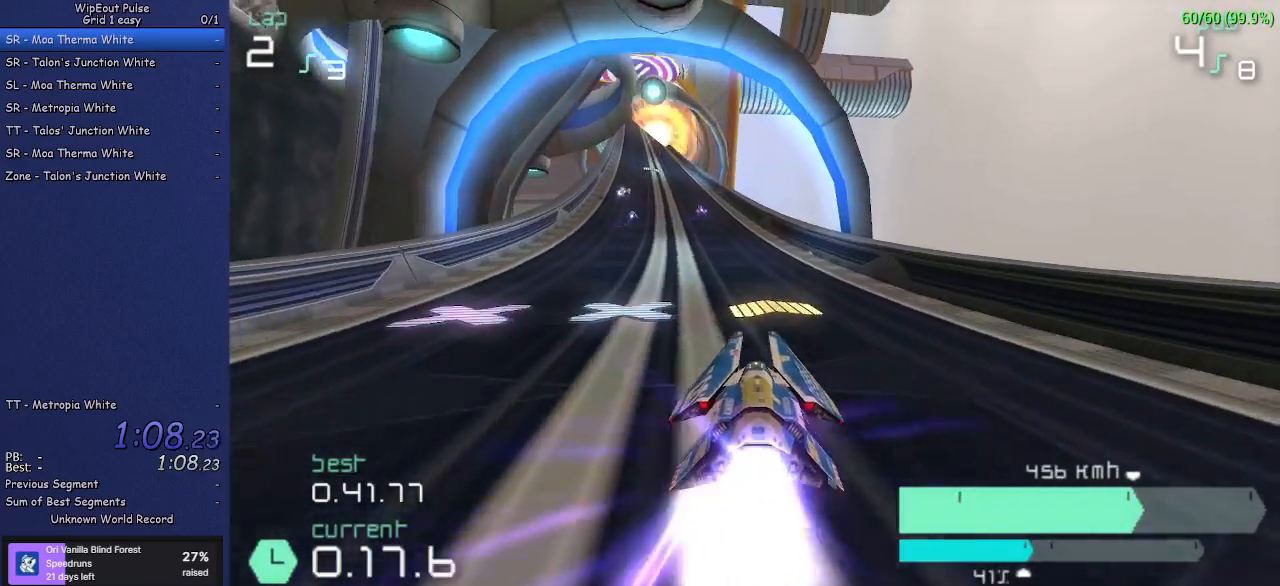
{"buttons": ["R2"], "left_stick": "center", "events": [[150, "left_stick", "left"], [350, "left_stick", "center"]]}
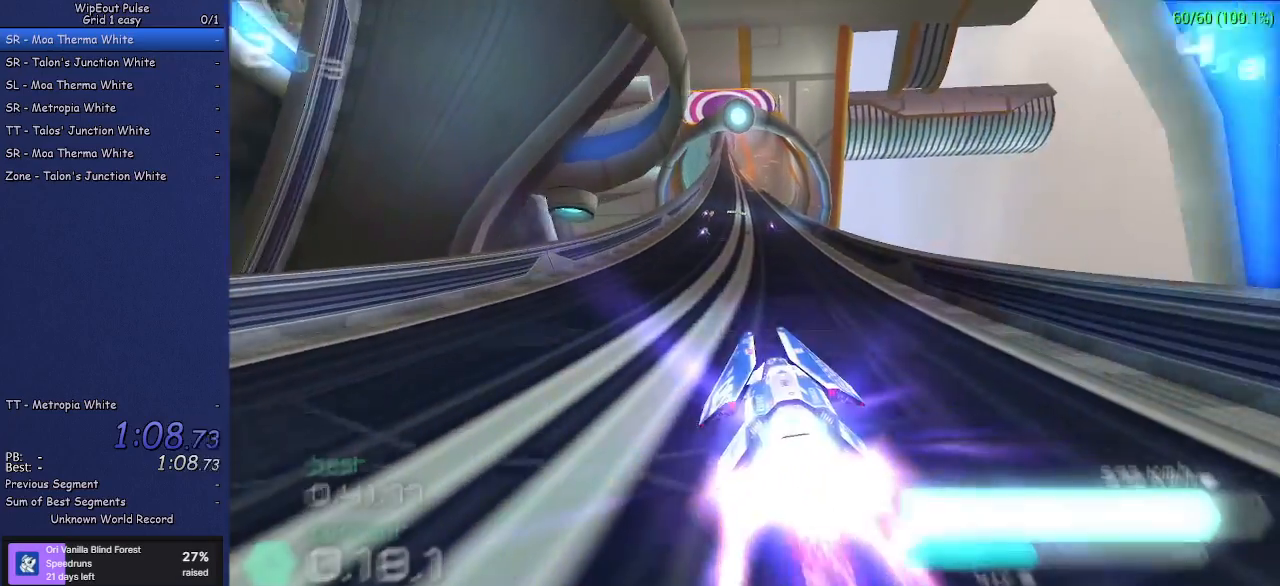
{"buttons": ["R2"], "left_stick": "center", "events": [[200, "left_stick", "right"], [367, "left_stick", "center"]]}